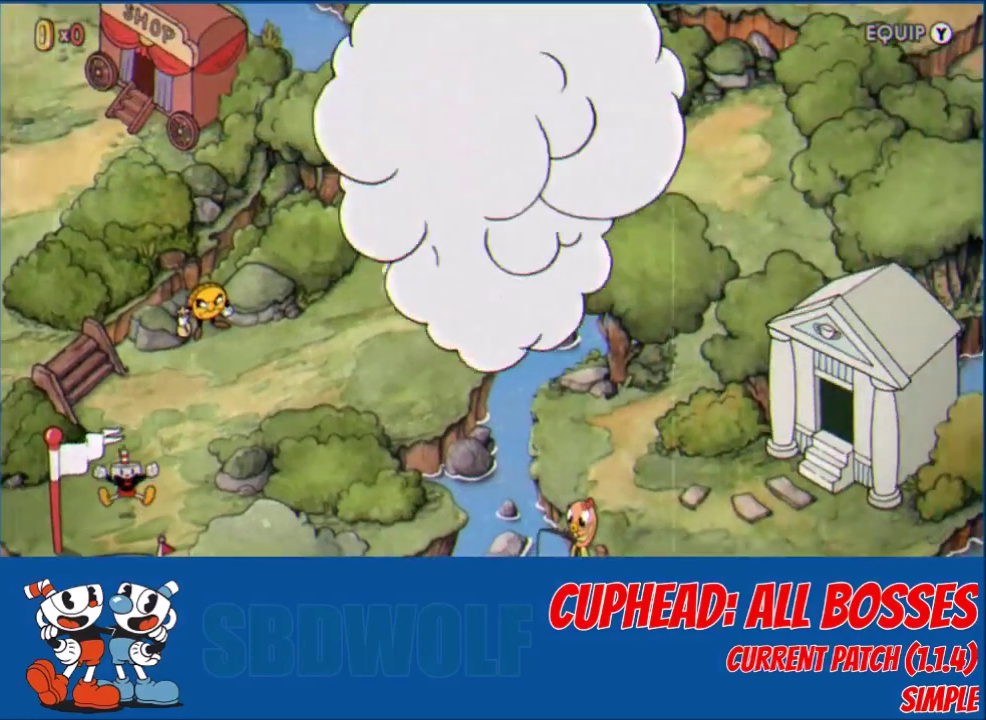
Gameplay with a controller (Xbox layout); each line is a JSON object with the inputs held at the frame after it. "events" lists button and stick changes between this image and that frame as [ms after this image, input, new state], when the widget could be followed in between. Not read: R3 right_stick.
{"buttons": ["DPAD_UP", "DPAD_LEFT"], "left_stick": "center", "events": [[133, "DPAD_LEFT", "down"], [133, "DPAD_UP", "down"]]}
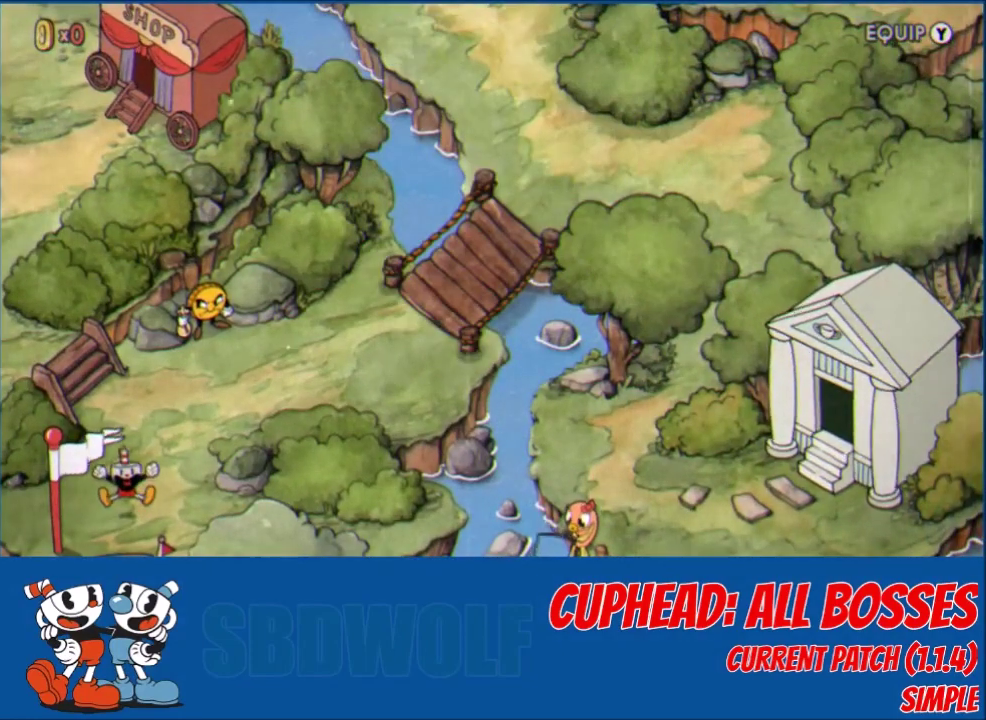
{"buttons": ["DPAD_UP"], "left_stick": "center", "events": [[100, "DPAD_LEFT", "up"]]}
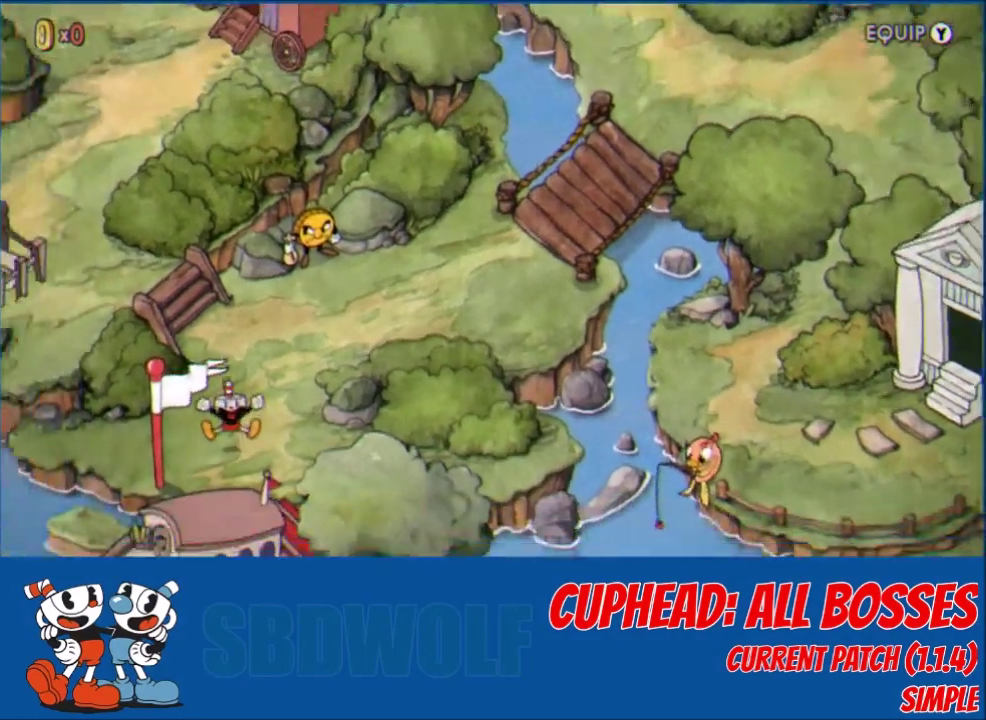
{"buttons": ["DPAD_UP"], "left_stick": "center", "events": []}
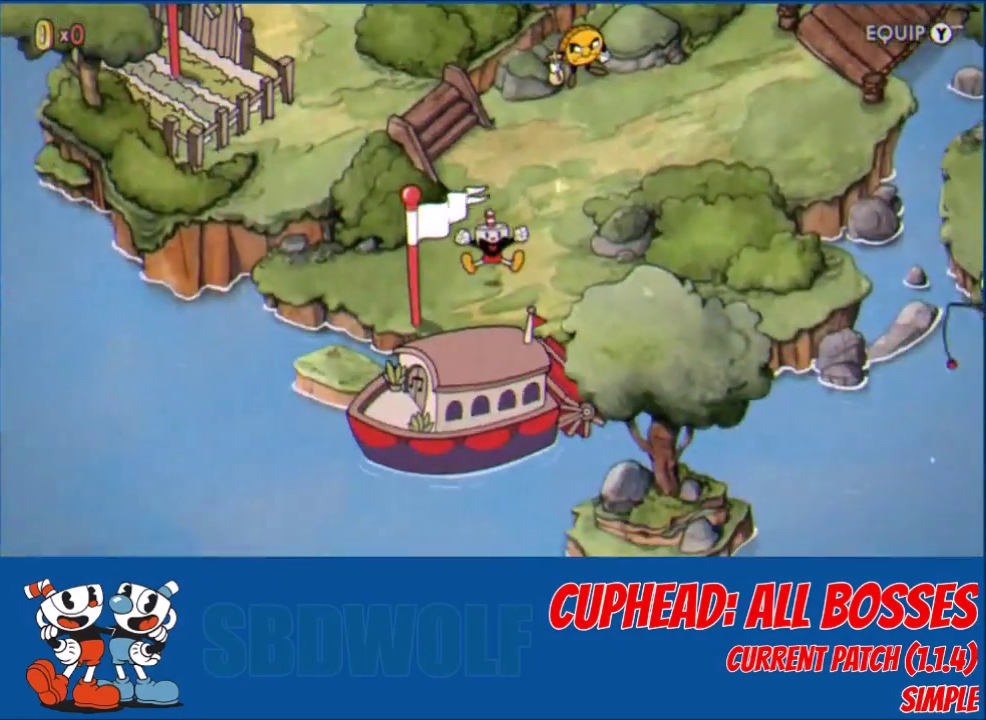
{"buttons": ["DPAD_UP"], "left_stick": "center", "events": []}
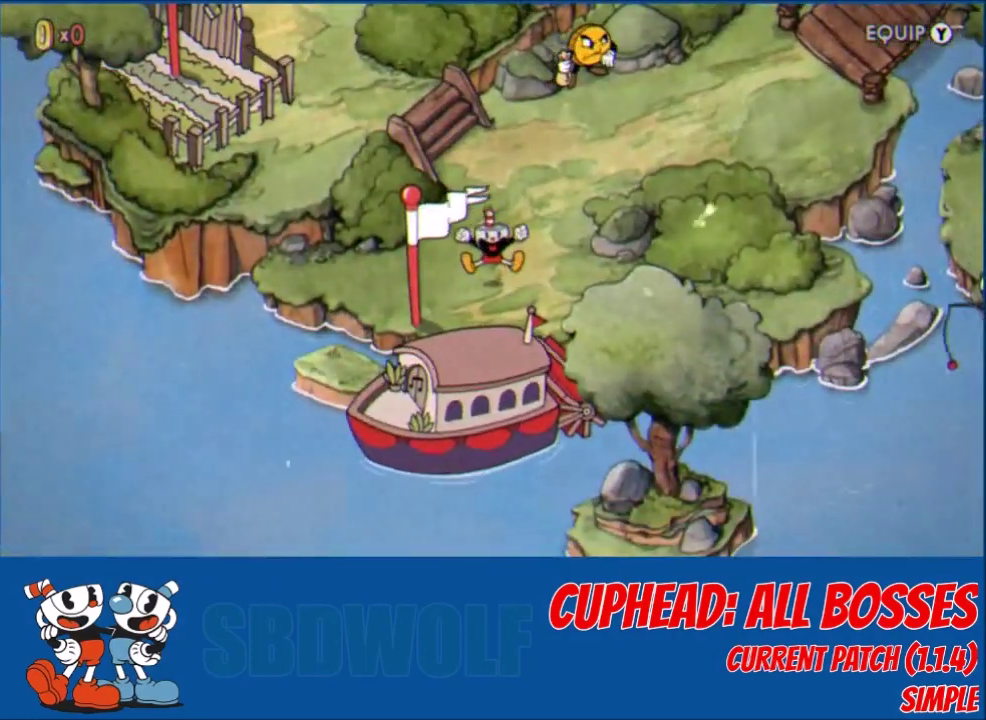
{"buttons": ["DPAD_UP"], "left_stick": "center", "events": []}
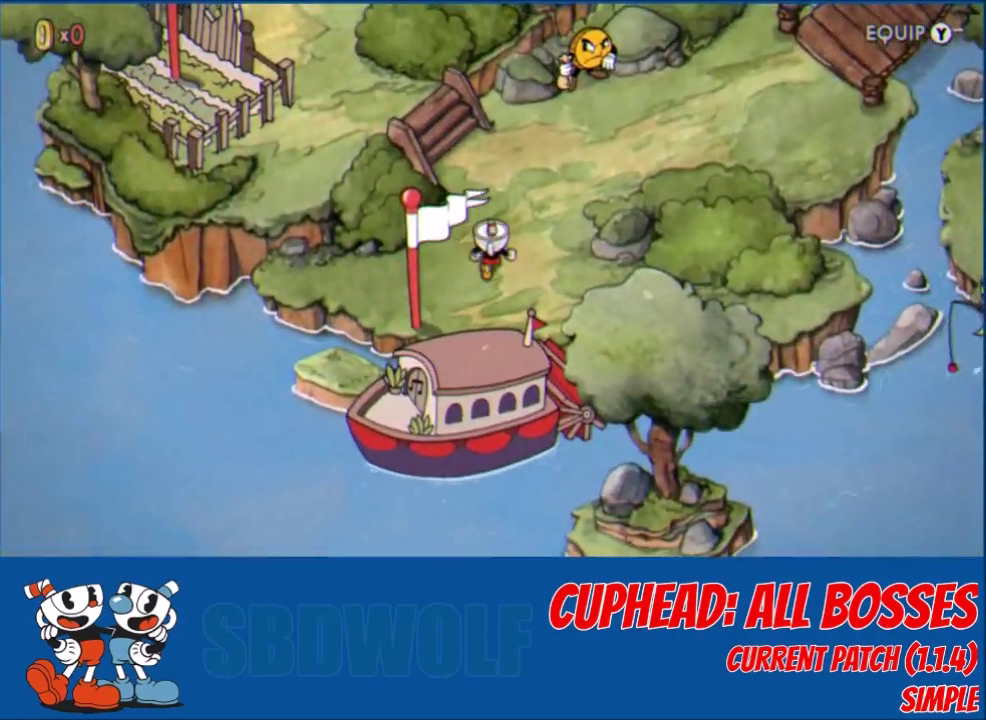
{"buttons": ["DPAD_UP", "DPAD_LEFT"], "left_stick": "center", "events": [[400, "DPAD_LEFT", "down"]]}
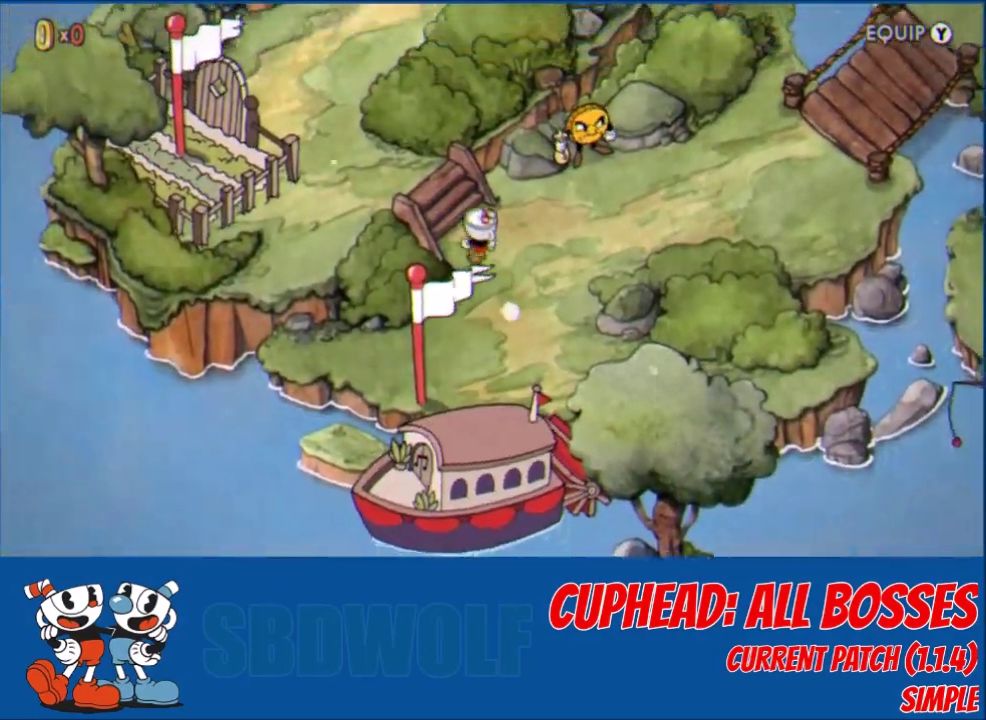
{"buttons": ["DPAD_LEFT"], "left_stick": "center", "events": [[467, "DPAD_UP", "up"]]}
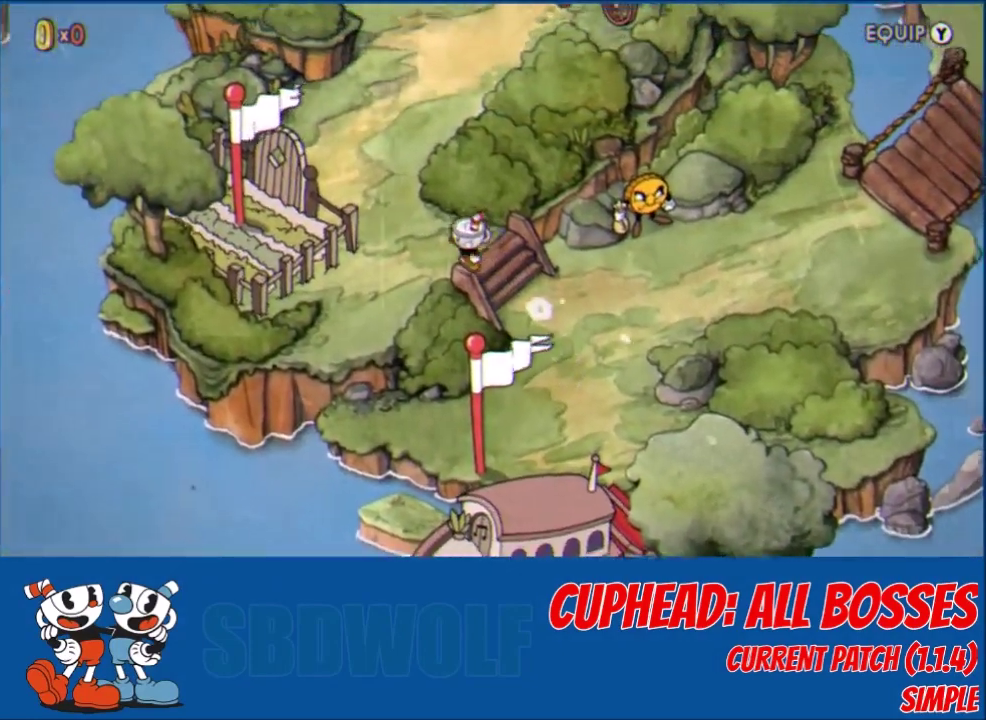
{"buttons": ["DPAD_UP"], "left_stick": "center", "events": [[67, "DPAD_UP", "down"], [501, "DPAD_LEFT", "up"]]}
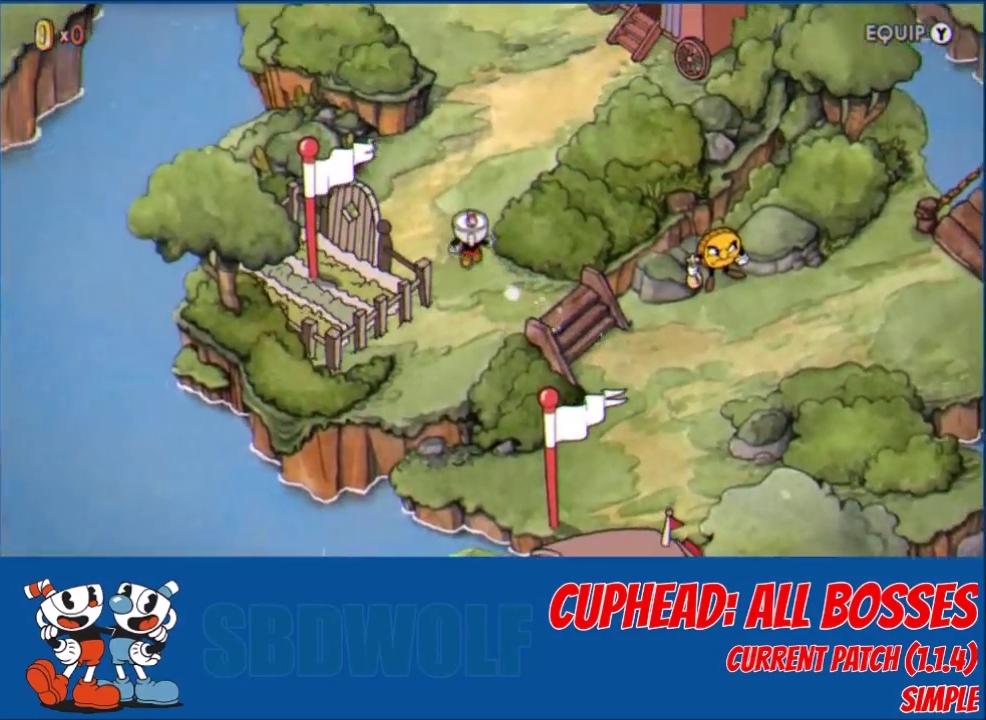
{"buttons": ["DPAD_UP", "DPAD_RIGHT"], "left_stick": "center", "events": [[300, "DPAD_RIGHT", "down"]]}
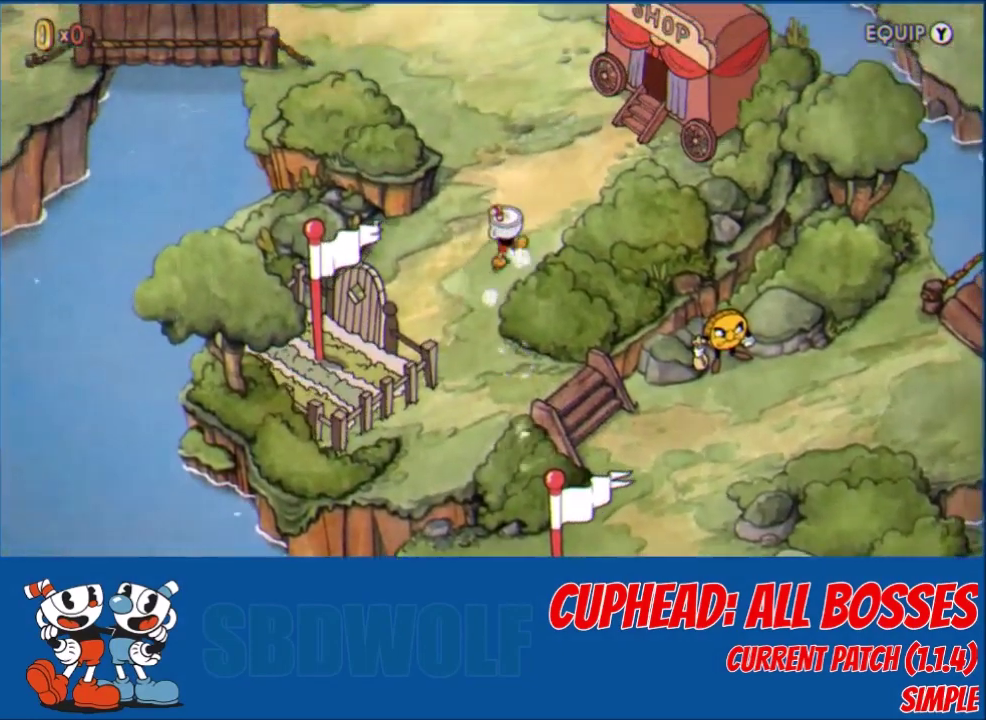
{"buttons": ["DPAD_UP"], "left_stick": "center", "events": [[167, "DPAD_RIGHT", "up"]]}
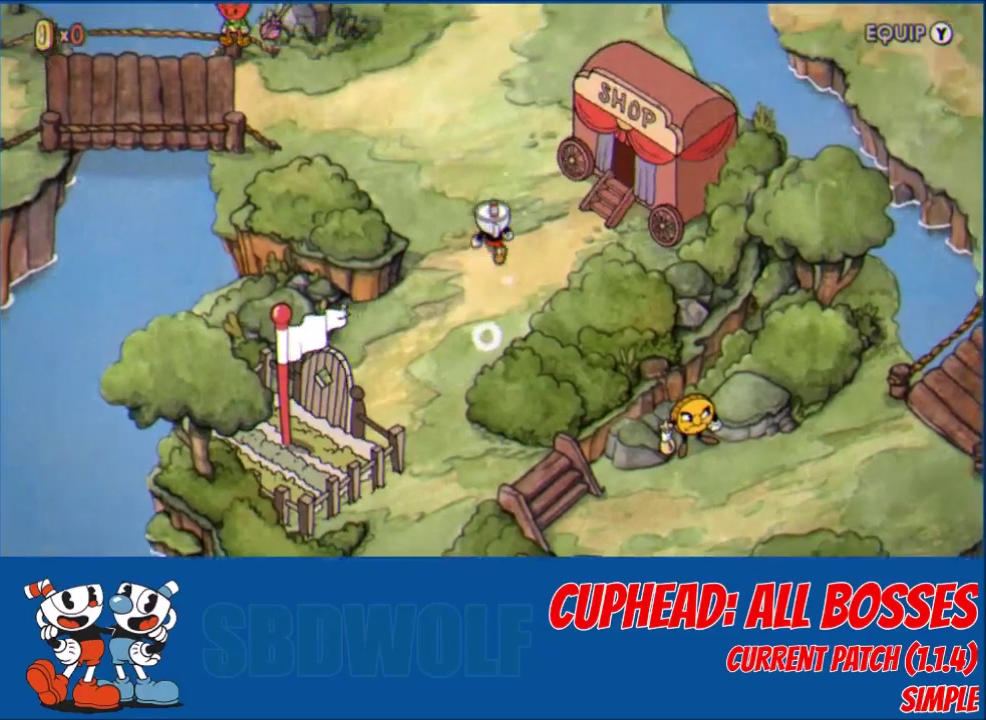
{"buttons": ["DPAD_UP", "DPAD_RIGHT"], "left_stick": "center", "events": [[500, "DPAD_RIGHT", "down"]]}
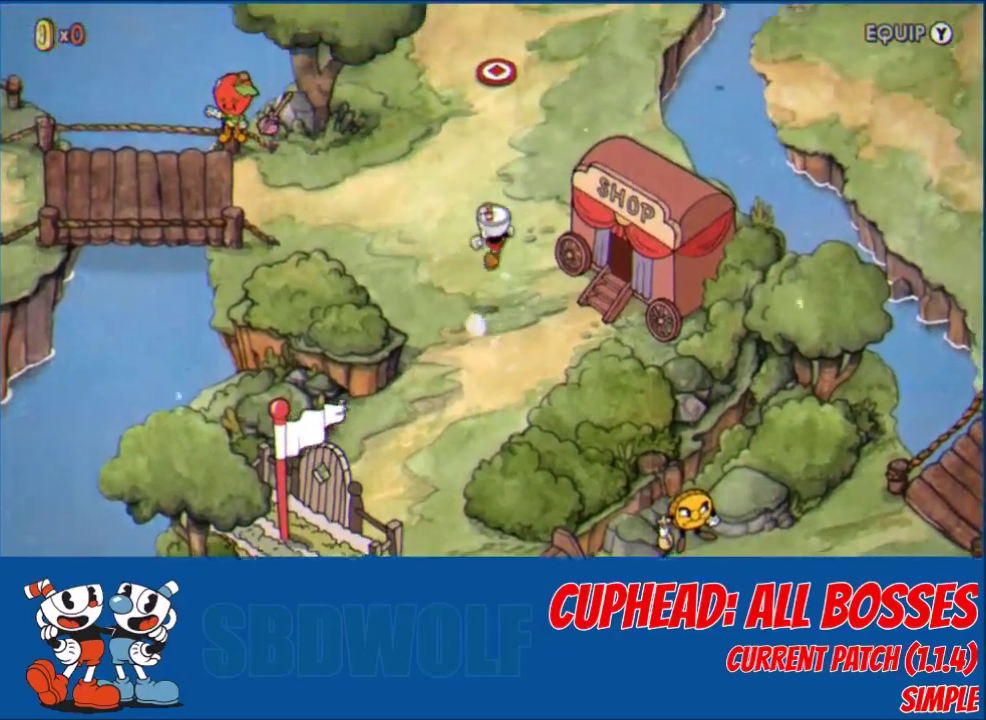
{"buttons": ["DPAD_UP", "DPAD_RIGHT"], "left_stick": "center", "events": []}
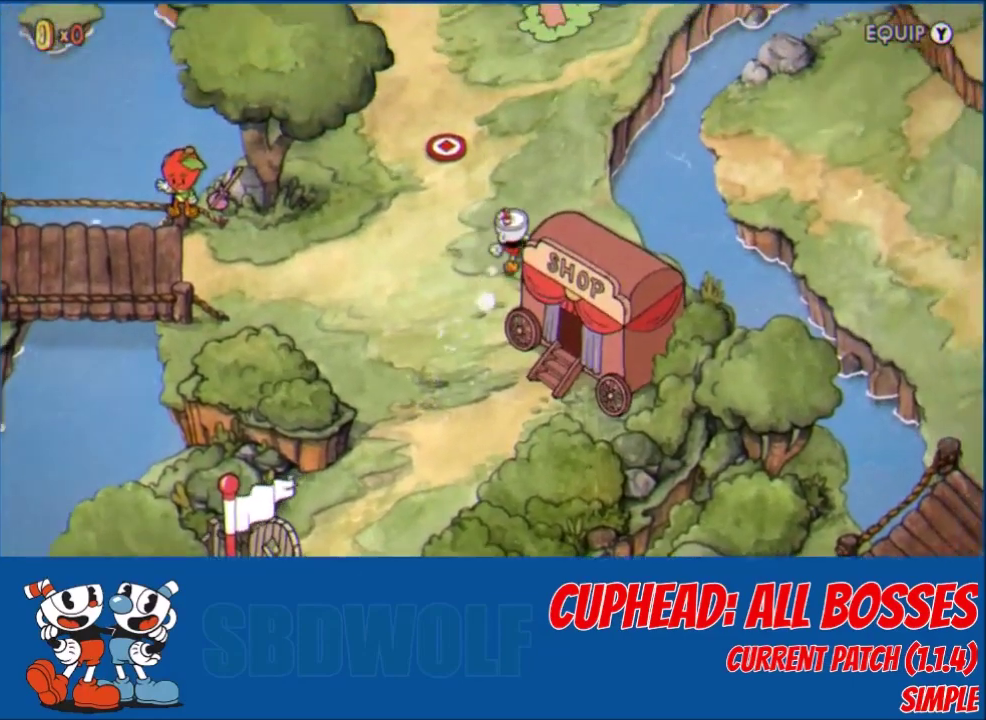
{"buttons": ["DPAD_UP"], "left_stick": "center", "events": [[166, "DPAD_RIGHT", "up"], [400, "A", "down"], [467, "A", "up"]]}
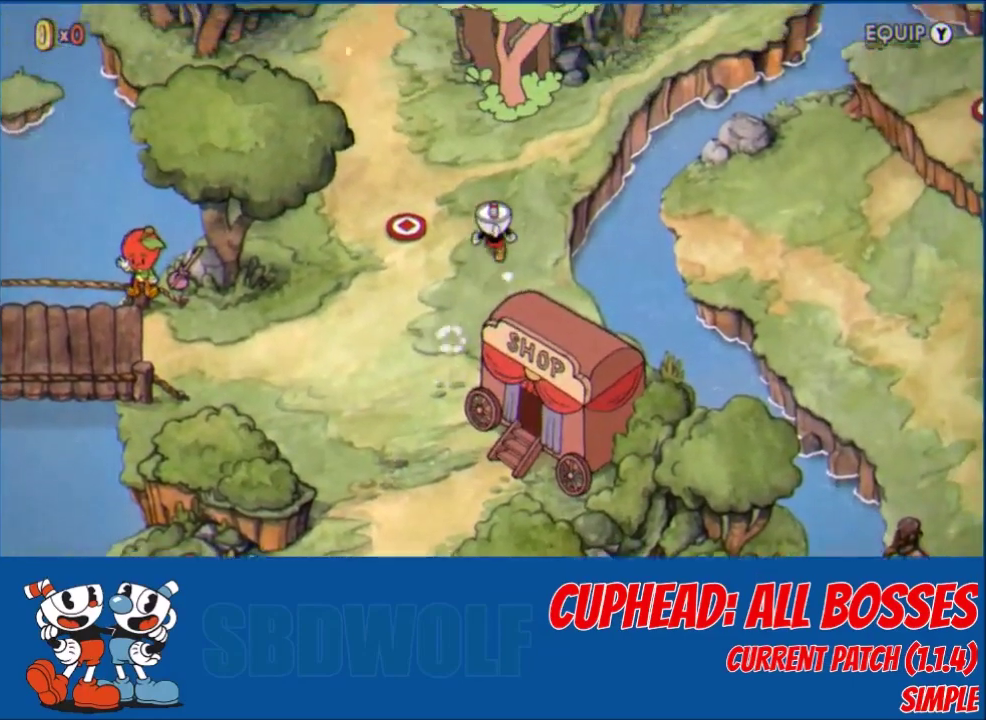
{"buttons": ["A", "DPAD_UP"], "left_stick": "center", "events": [[33, "A", "down"], [100, "A", "up"], [133, "A", "down"], [200, "A", "up"], [267, "A", "down"], [300, "A", "up"], [367, "A", "down"], [400, "A", "up"], [501, "A", "down"]]}
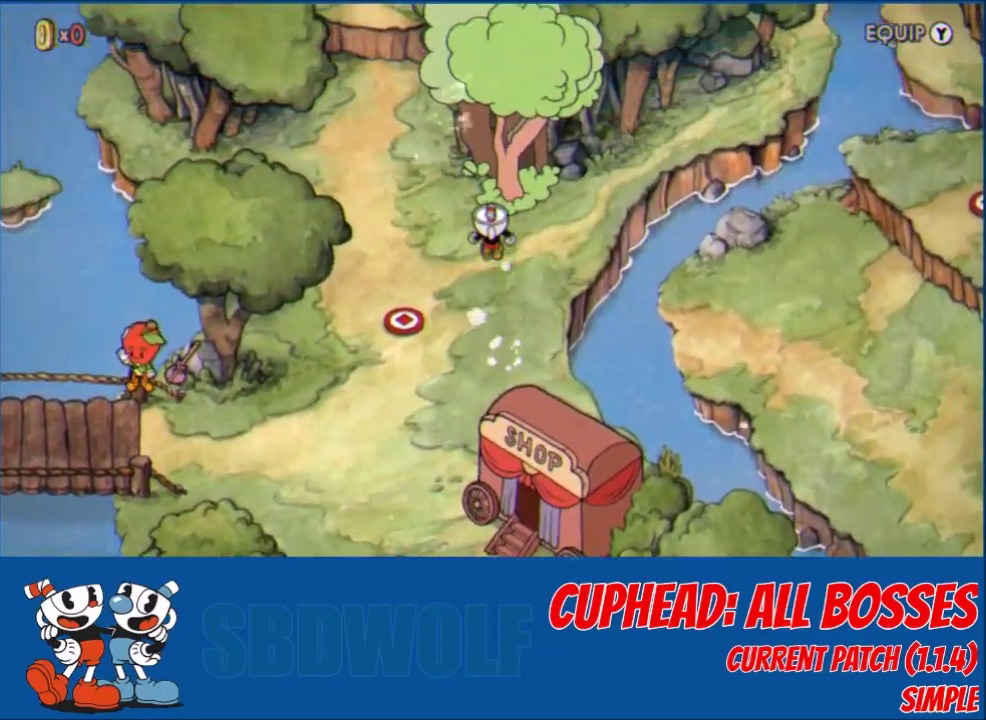
{"buttons": [], "left_stick": "center", "events": [[33, "A", "up"], [100, "A", "down"], [133, "A", "up"], [200, "A", "down"], [266, "A", "up"], [300, "DPAD_UP", "up"], [333, "A", "down"], [367, "A", "up"], [433, "A", "down"], [500, "A", "up"]]}